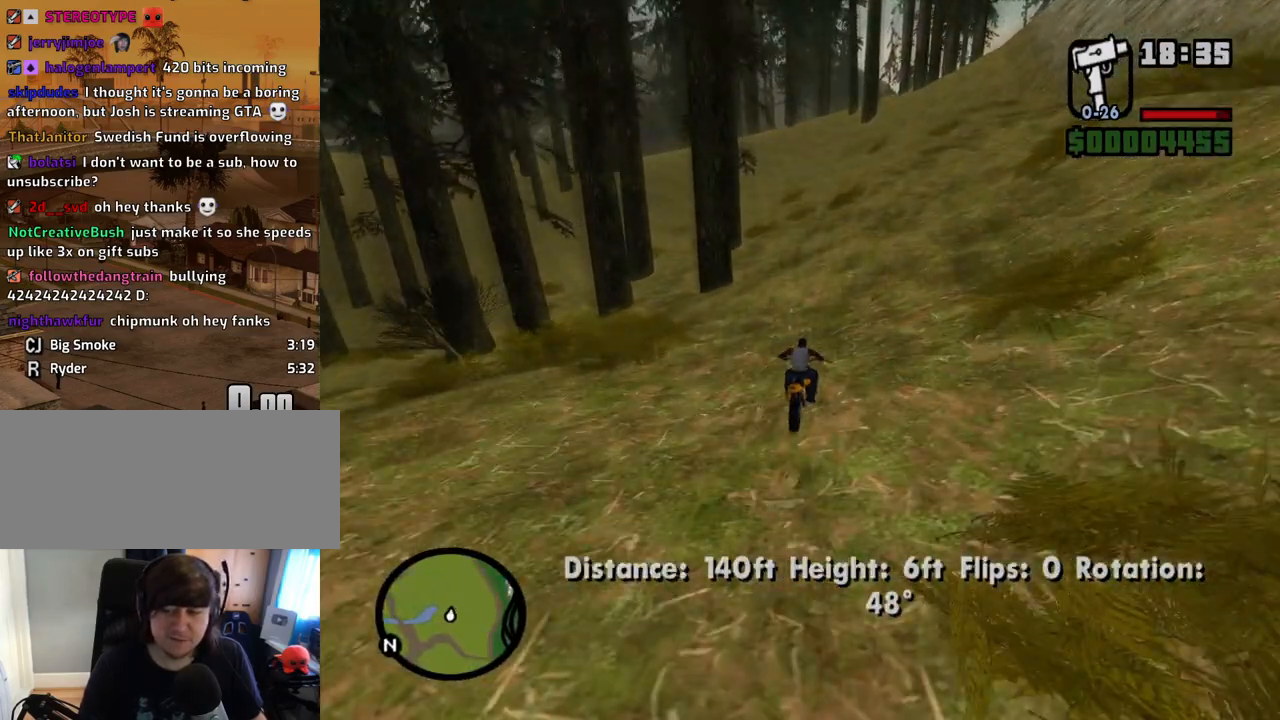
Gameplay with keyboard and mouse; each line is a JSON object with the keys and mouse buttons held at the frame after it. "events" lists presses ("down") and releases ("up") of "1", "2", "3", "4", "5", "6", "8", "a", "alt", "c", "ctrl", "d", "down", "e", "escape", "f", "f1", "f2", "f3", "g", "h", "left", "num2", "q", "r", "right", "s", "shift", "space", "t", "tab", "up", "v", "w", "x", "z", "mouse_left", "mouse_middle", "mouse_right", "mouse_wheel_up" and "mouse_wheel_down" between this image and that frame as [ms after this image, input, new state], when the widget could be followed in between. "mouse_left", "mouse_middle", "mouse_right", "mouse_wheel_up", "mouse_wheel_down" = the "left", "middle", "right", "wheel_up", "wheel_down" buttons of the "mouse" list. No other keys are recorded. Mouse movement is not recorded.
{"keys": ["w"], "mouse": [], "events": [[67, "2", "up"], [151, "2", "down"], [251, "2", "up"]]}
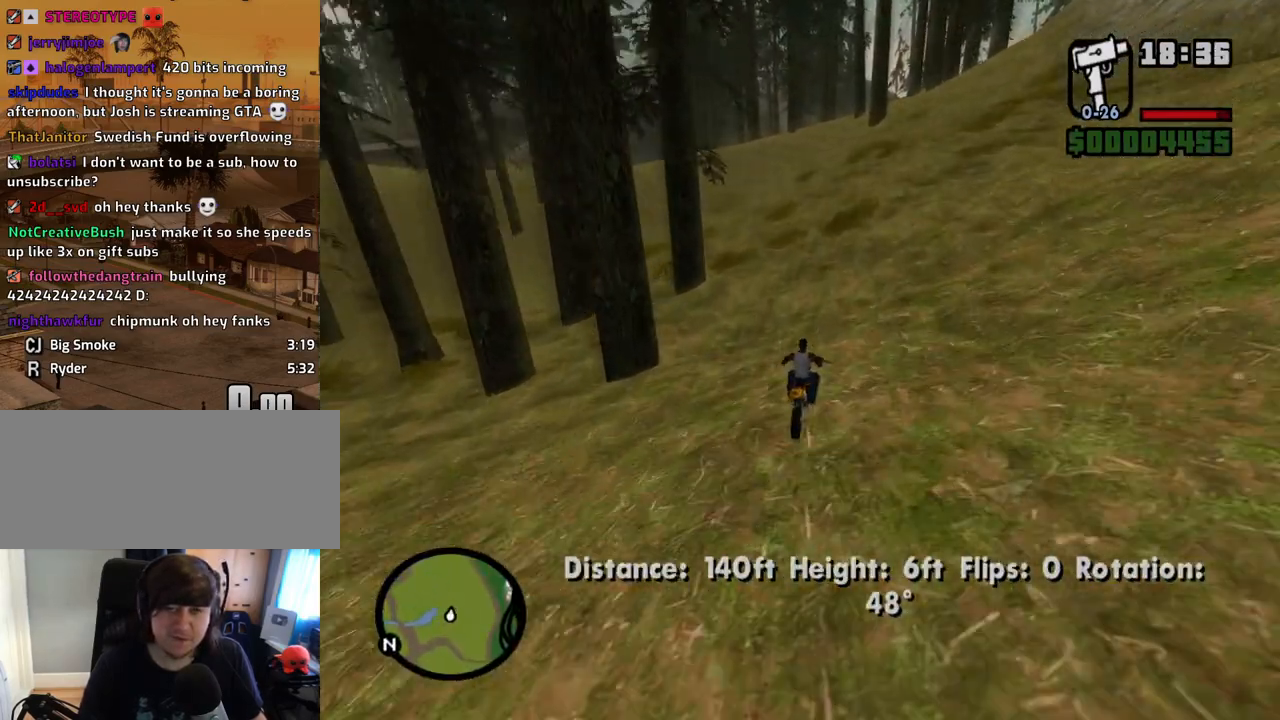
{"keys": ["a", "w"], "mouse": [], "events": [[100, "a", "down"]]}
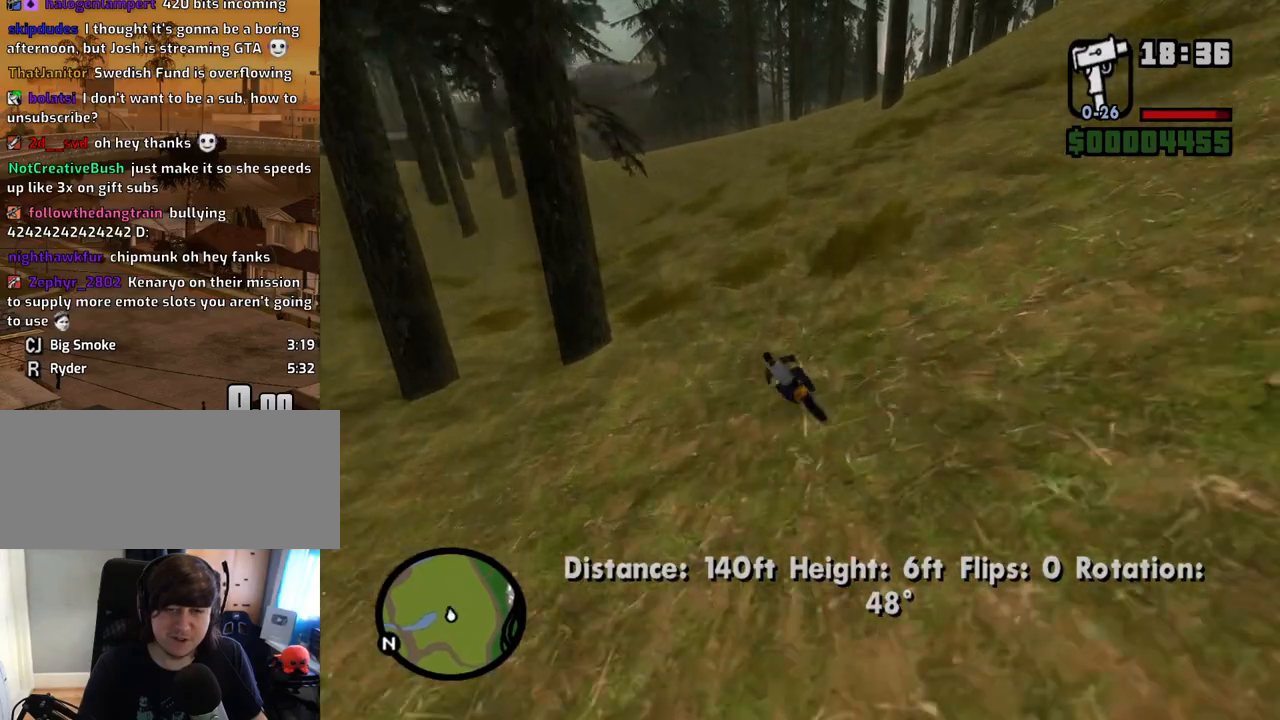
{"keys": ["2", "a", "w"], "mouse": [], "events": [[16, "2", "down"], [117, "2", "up"], [201, "2", "down"], [352, "2", "up"], [402, "2", "down"]]}
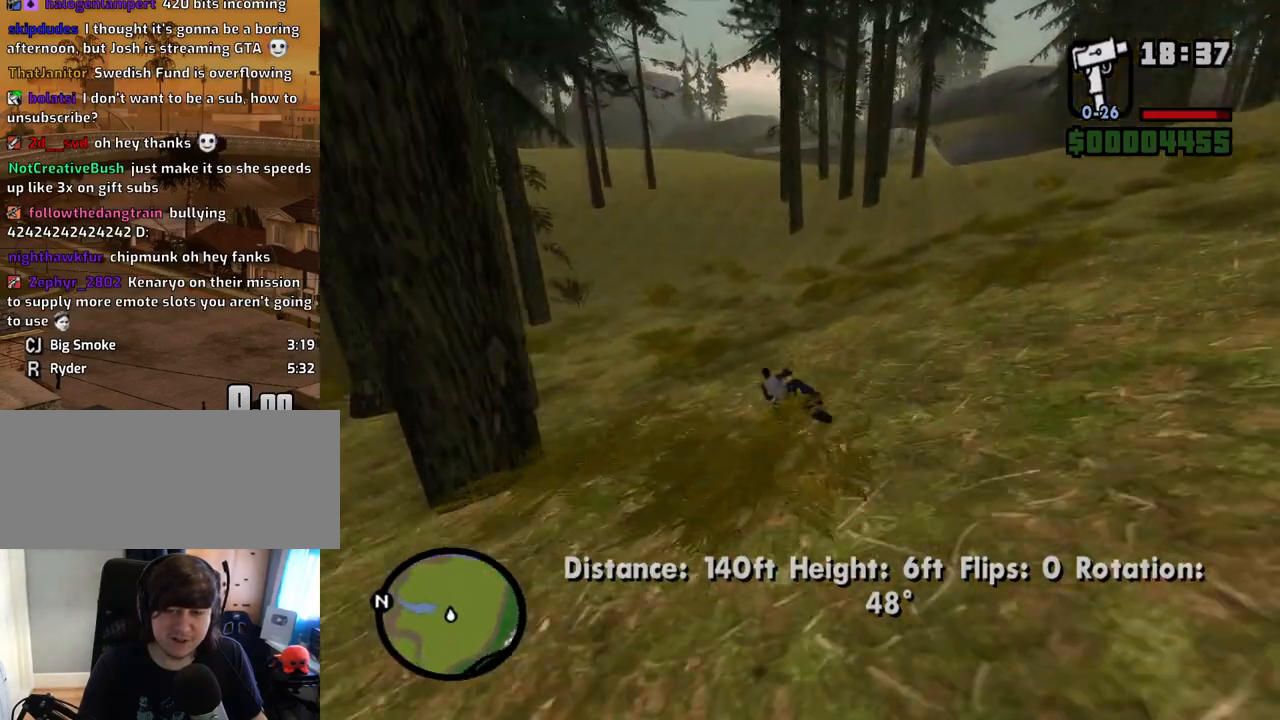
{"keys": ["d", "w"], "mouse": [], "events": [[34, "2", "up"], [134, "2", "down"], [269, "2", "up"], [319, "a", "up"], [369, "2", "down"], [403, "d", "down"], [453, "2", "up"]]}
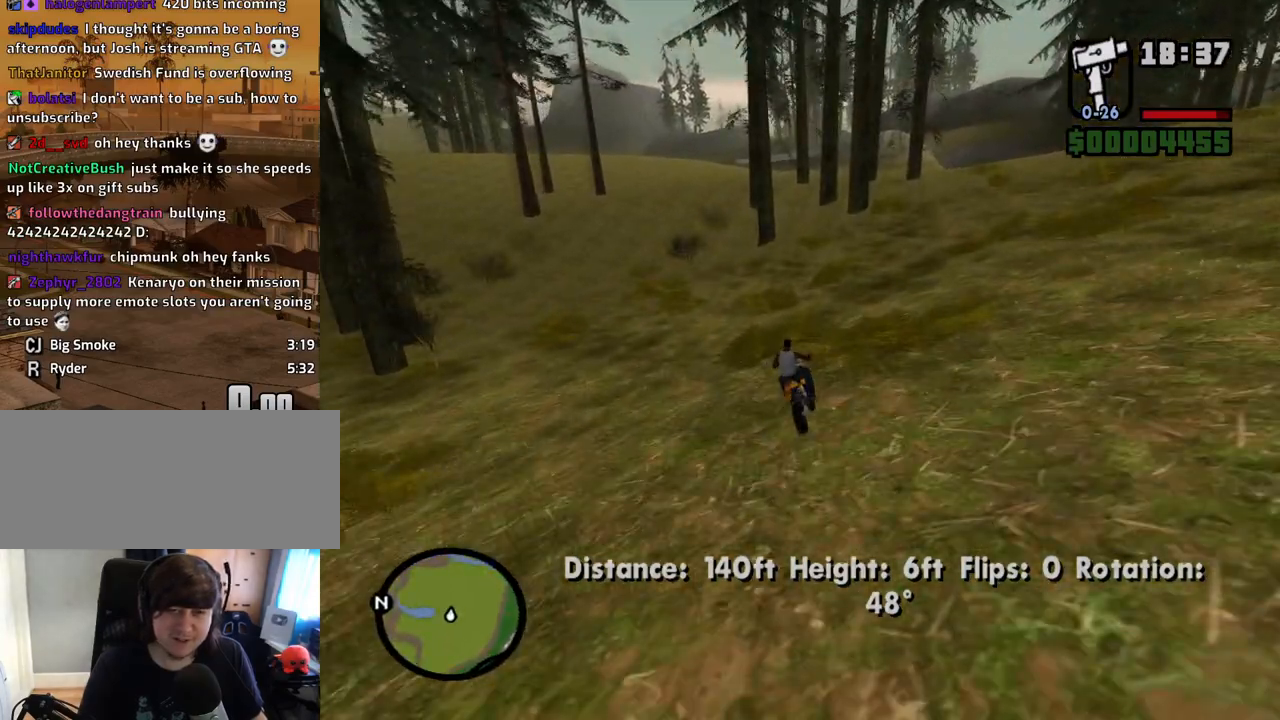
{"keys": ["a", "w"], "mouse": [], "events": [[84, "d", "up"], [134, "2", "down"], [218, "2", "up"], [453, "a", "down"]]}
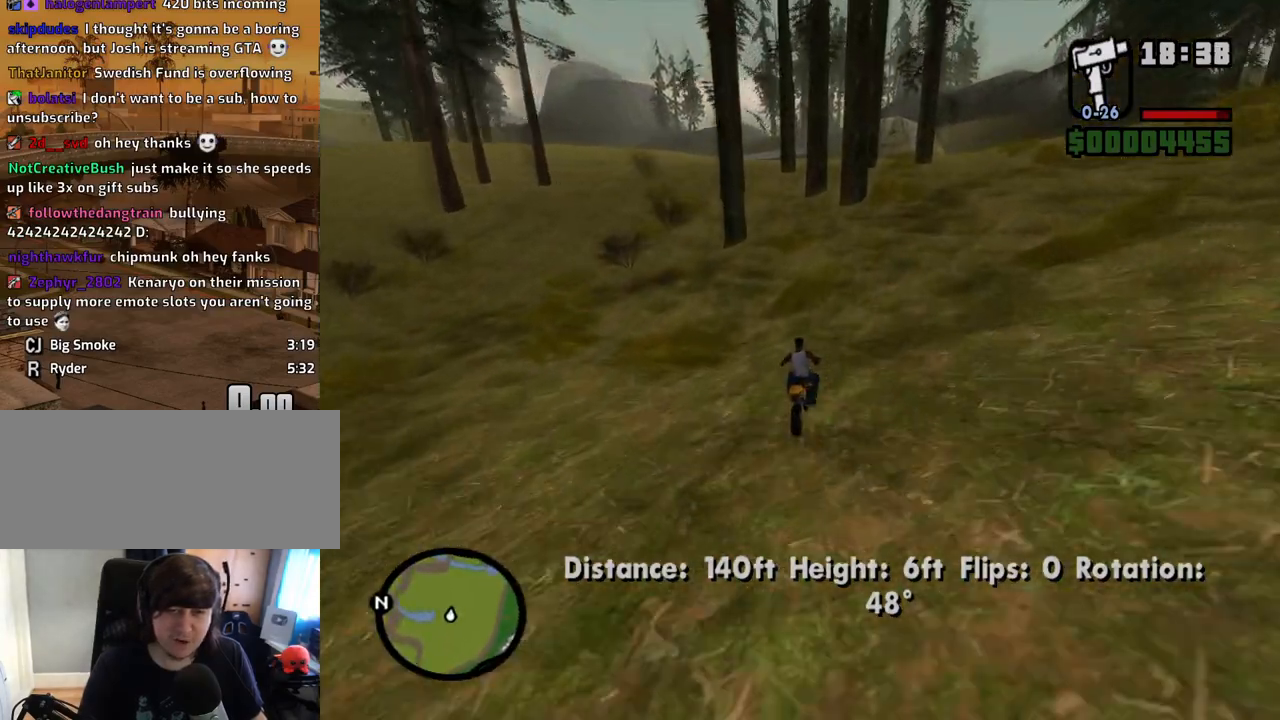
{"keys": ["w"], "mouse": [], "events": [[101, "a", "up"], [235, "a", "down"], [385, "a", "up"]]}
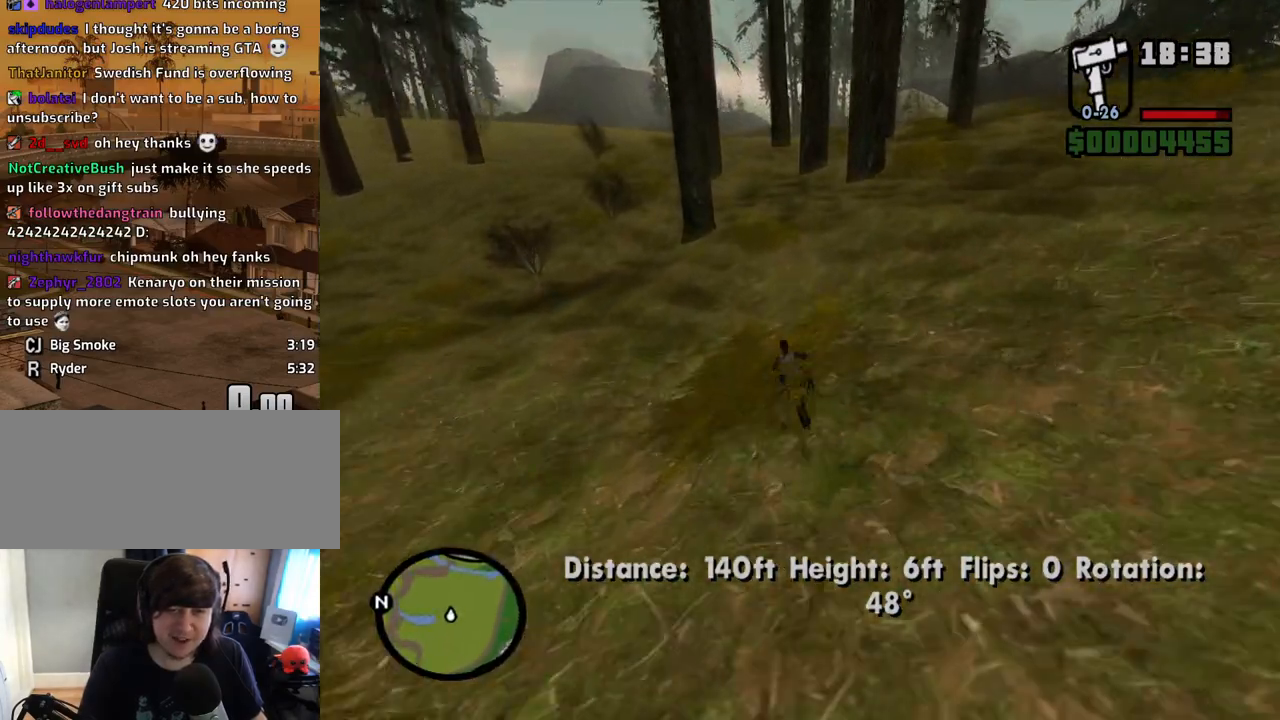
{"keys": ["w"], "mouse": [], "events": []}
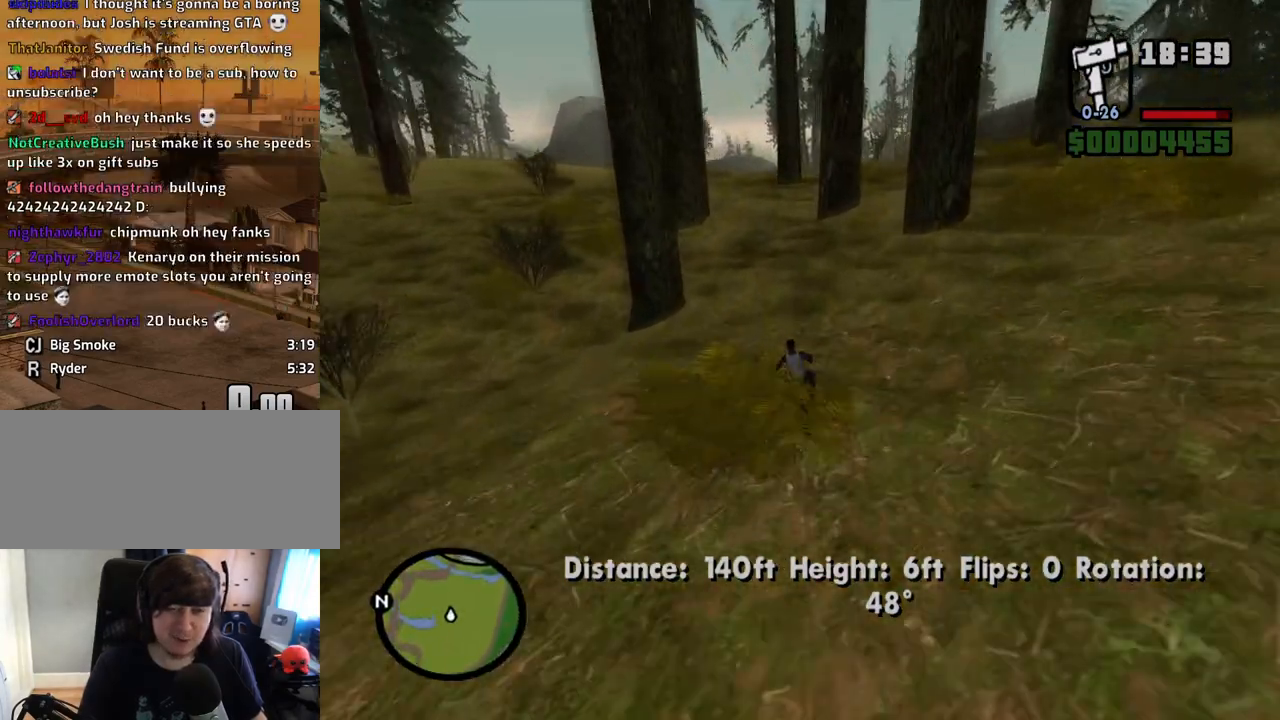
{"keys": ["2", "a", "w"], "mouse": [], "events": [[419, "2", "down"], [419, "a", "down"]]}
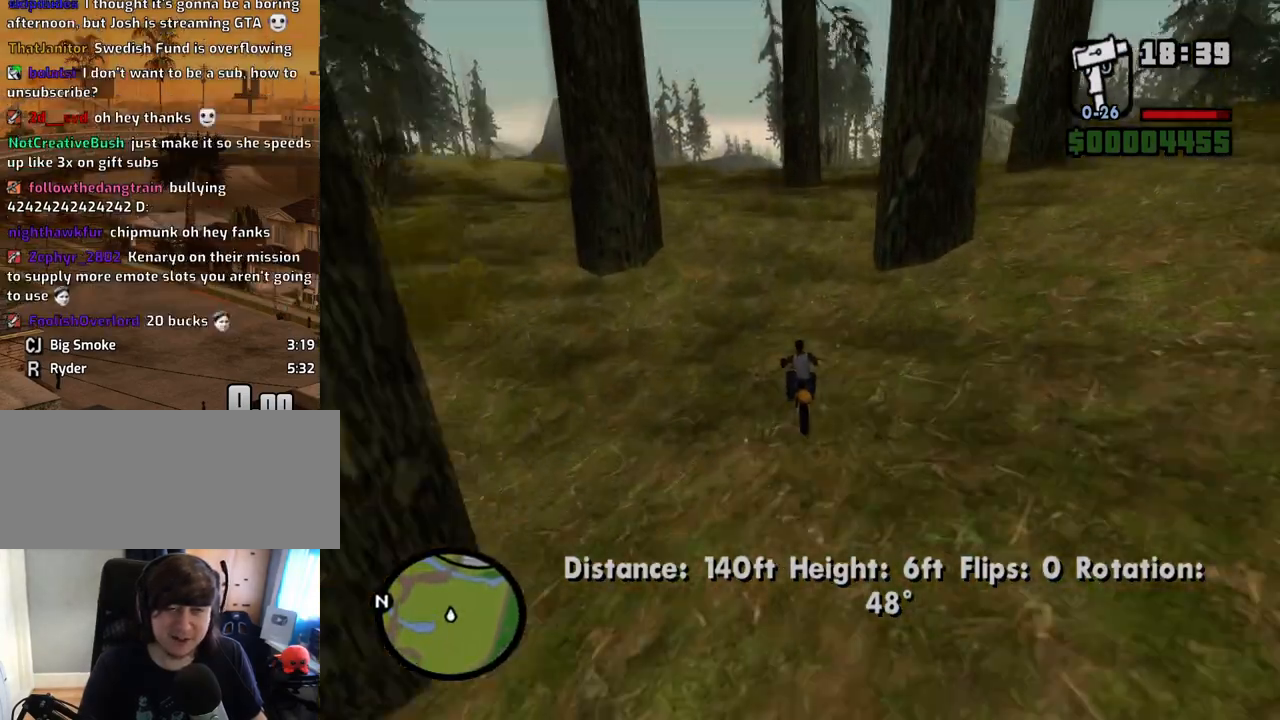
{"keys": ["2", "w"], "mouse": [], "events": [[16, "2", "up"], [117, "2", "down"], [201, "2", "up"], [301, "2", "down"], [402, "a", "up"], [435, "2", "up"], [486, "2", "down"]]}
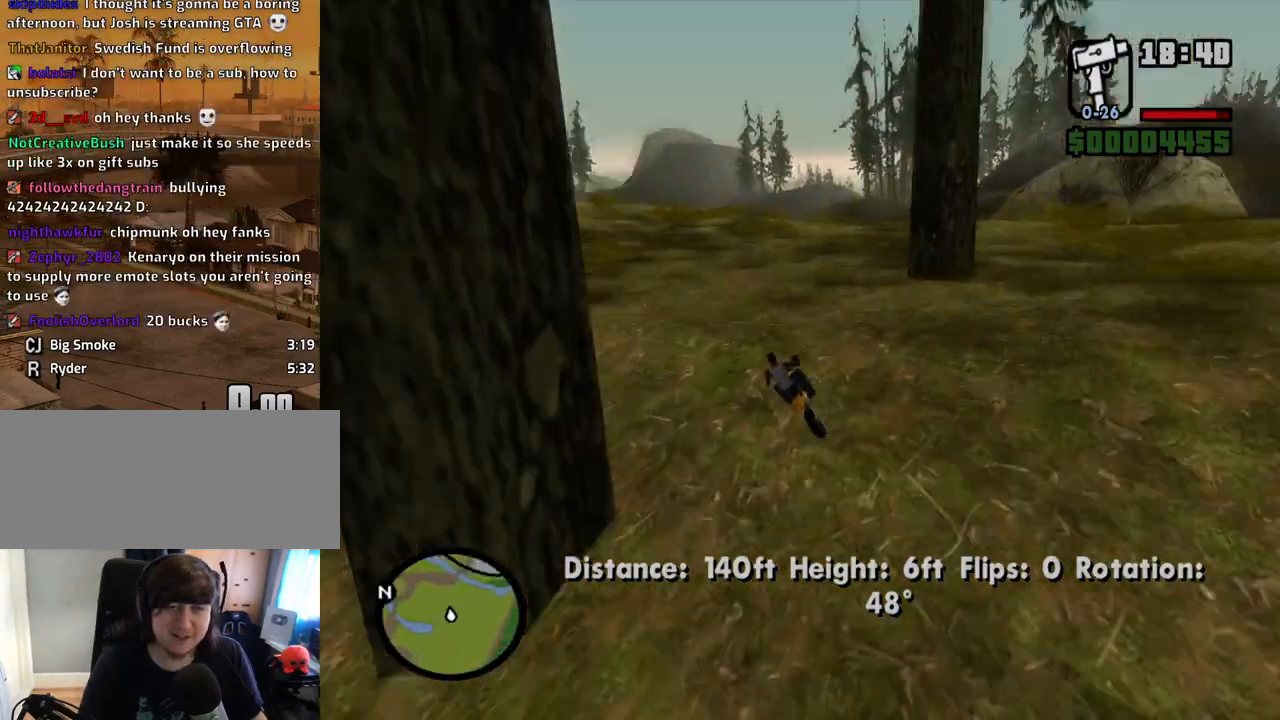
{"keys": ["w"], "mouse": [], "events": [[134, "2", "up"], [168, "2", "down"], [319, "2", "up"], [403, "5", "down"], [486, "5", "up"]]}
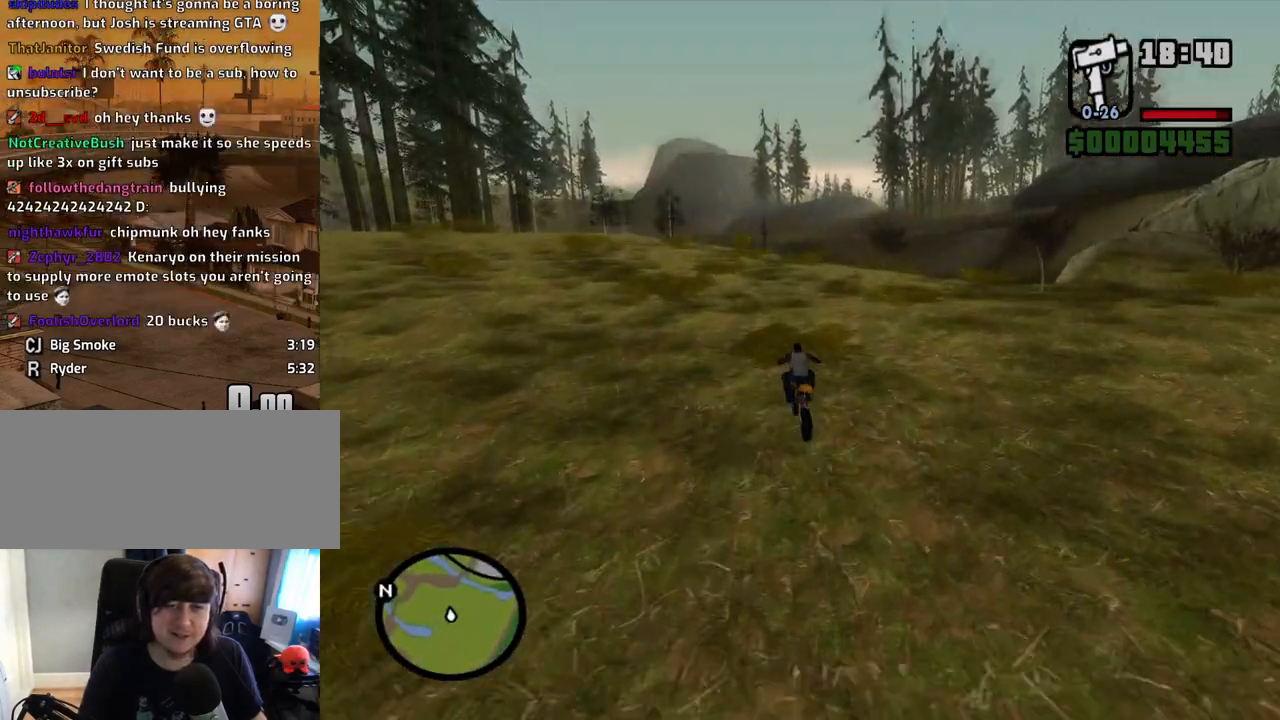
{"keys": ["a", "w"], "mouse": [], "events": [[503, "a", "down"]]}
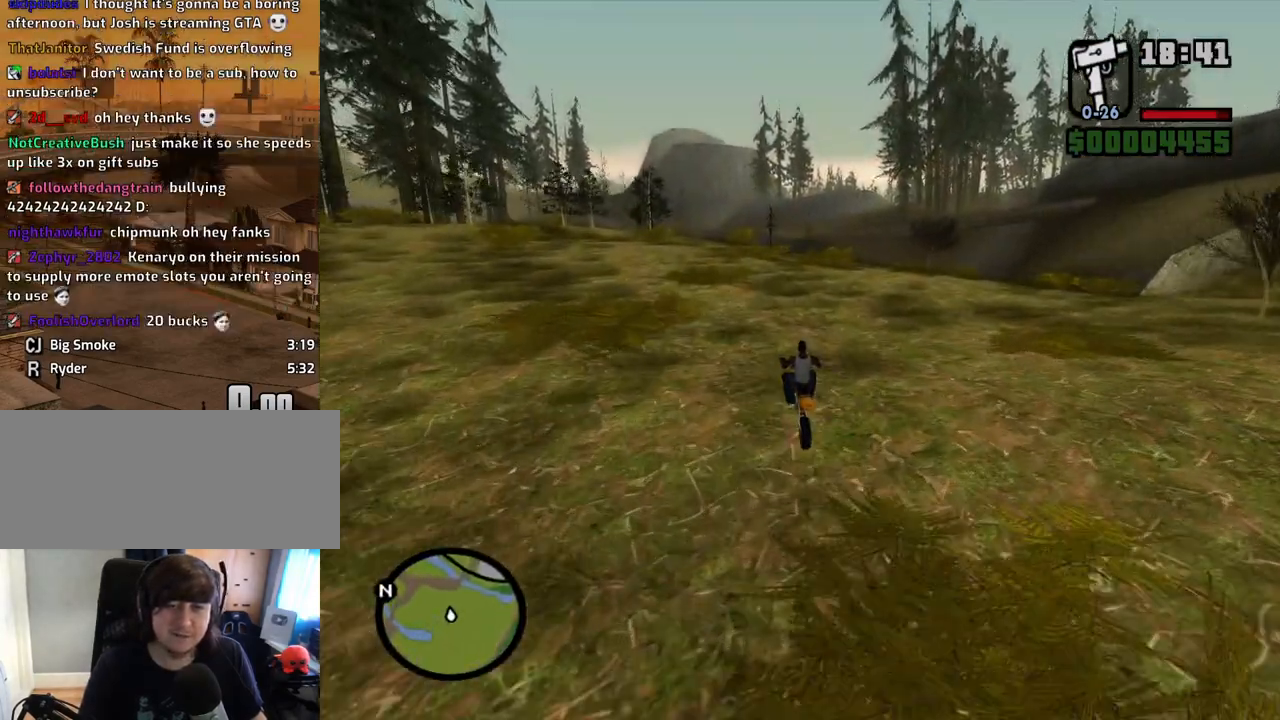
{"keys": ["w"], "mouse": [], "events": [[134, "2", "down"], [234, "2", "up"], [285, "a", "up"], [335, "2", "down"], [469, "2", "up"]]}
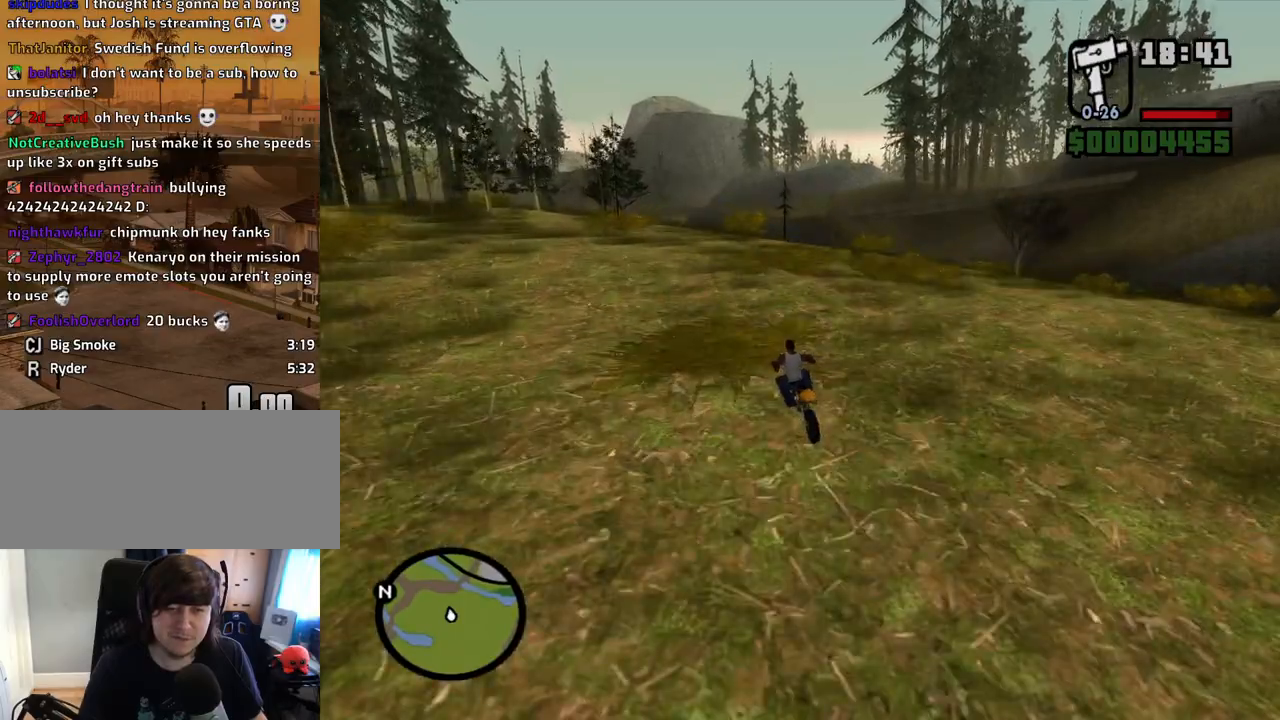
{"keys": ["2", "w"], "mouse": [], "events": [[67, "2", "down"], [150, "2", "up"], [251, "2", "down"], [385, "2", "up"], [486, "2", "down"]]}
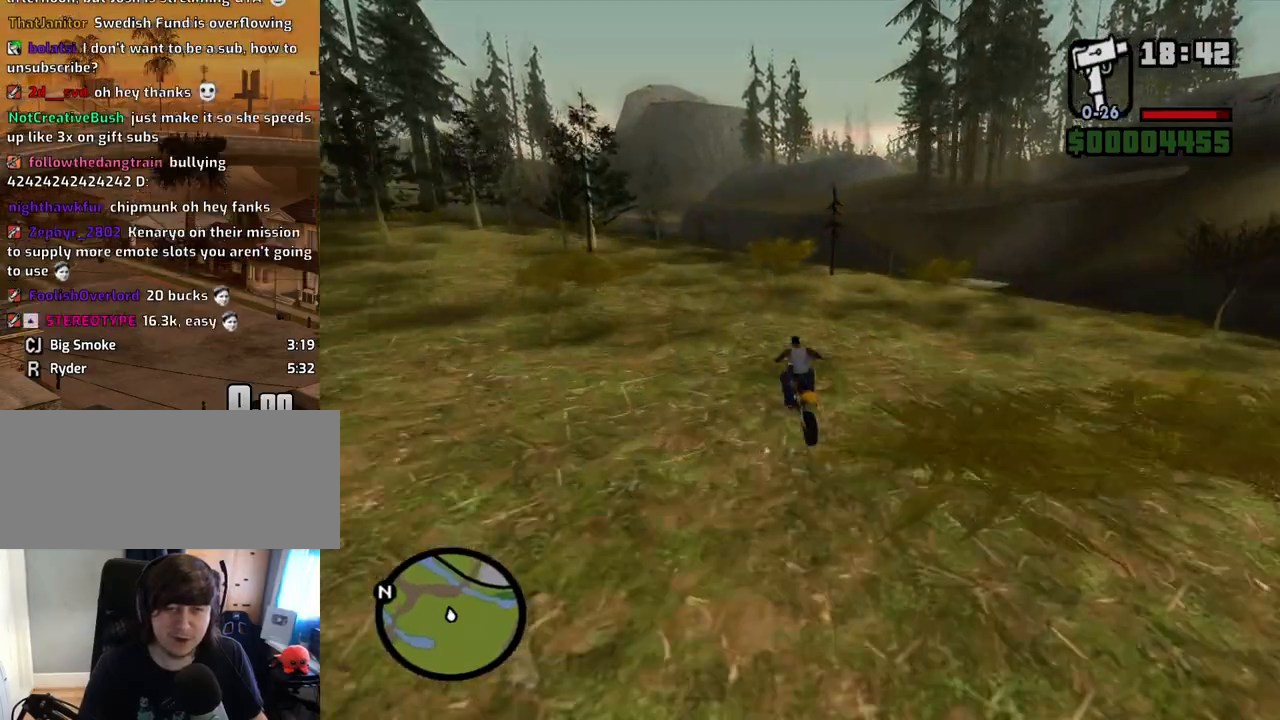
{"keys": ["2", "d", "w"], "mouse": [], "events": [[150, "2", "up"], [150, "d", "down"], [184, "2", "down"], [335, "2", "up"], [419, "2", "down"]]}
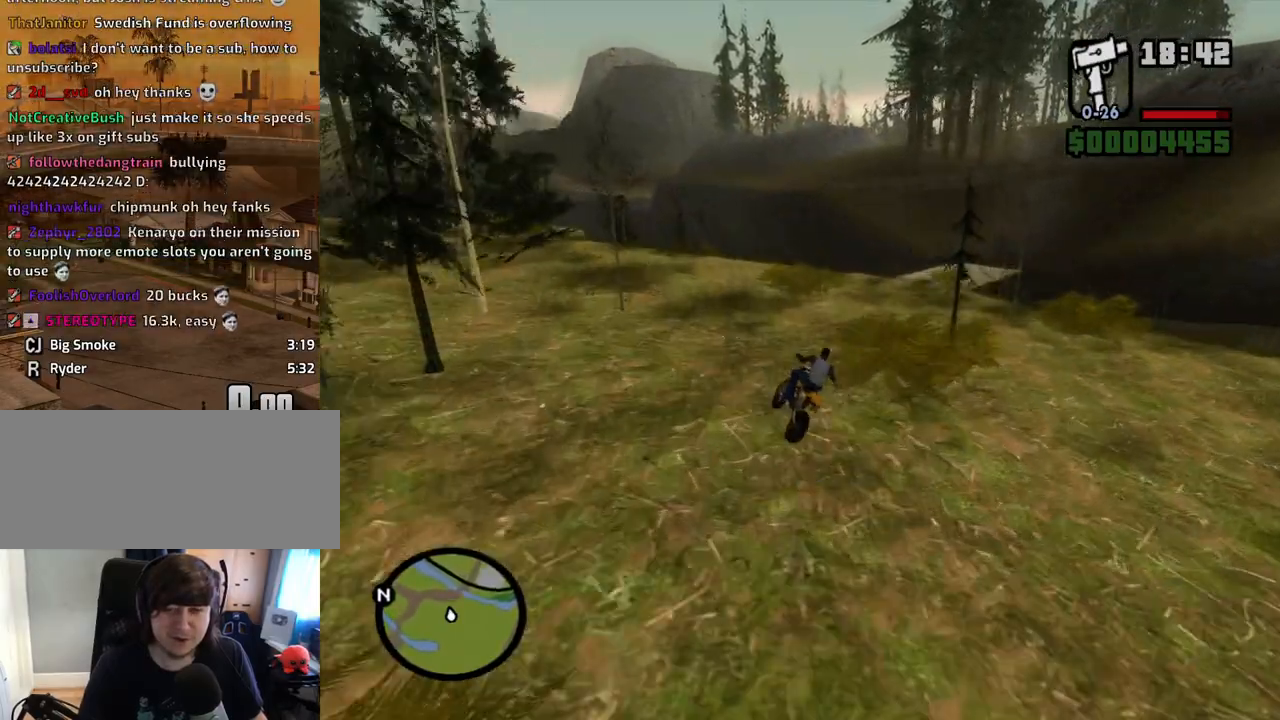
{"keys": ["2", "d", "w"], "mouse": [], "events": [[67, "2", "up"], [151, "2", "down"], [252, "d", "up"], [302, "2", "up"], [302, "d", "down"], [403, "2", "down"]]}
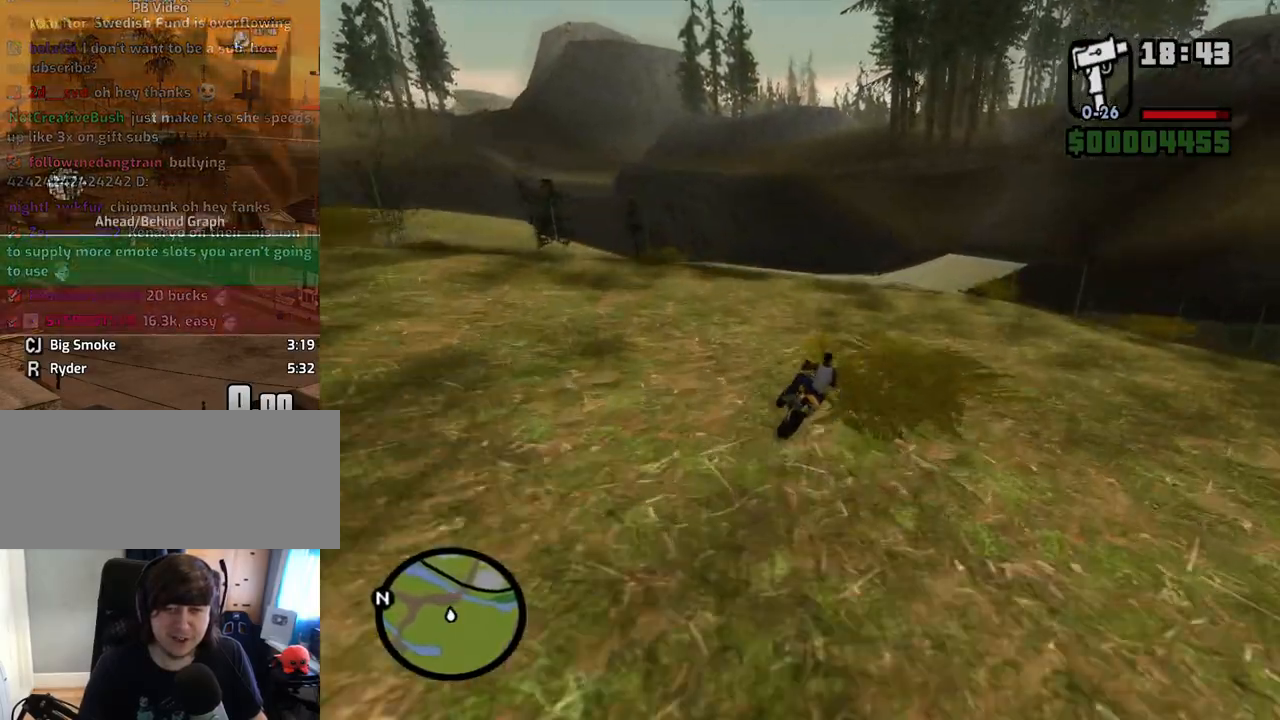
{"keys": ["d", "w"], "mouse": [], "events": [[34, "2", "up"], [84, "2", "down"], [134, "d", "up"], [268, "2", "up"], [268, "d", "down"], [319, "2", "down"], [503, "2", "up"]]}
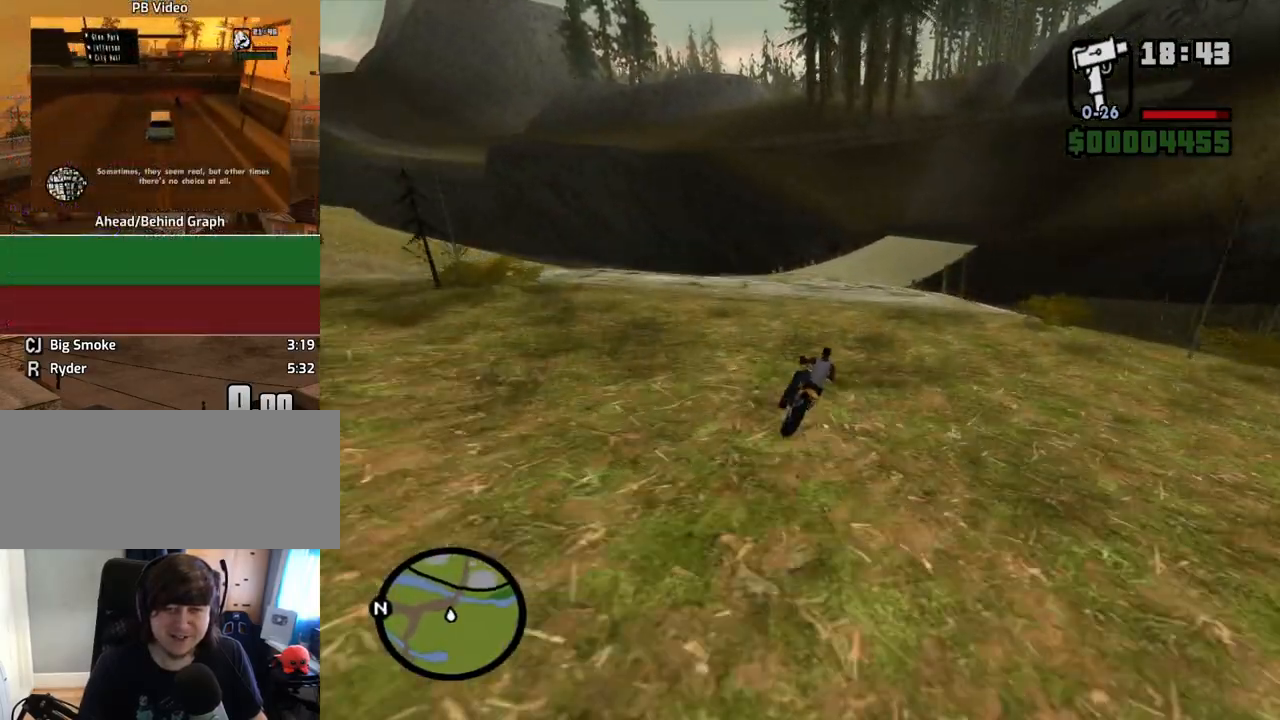
{"keys": ["w"], "mouse": [], "events": [[318, "d", "up"]]}
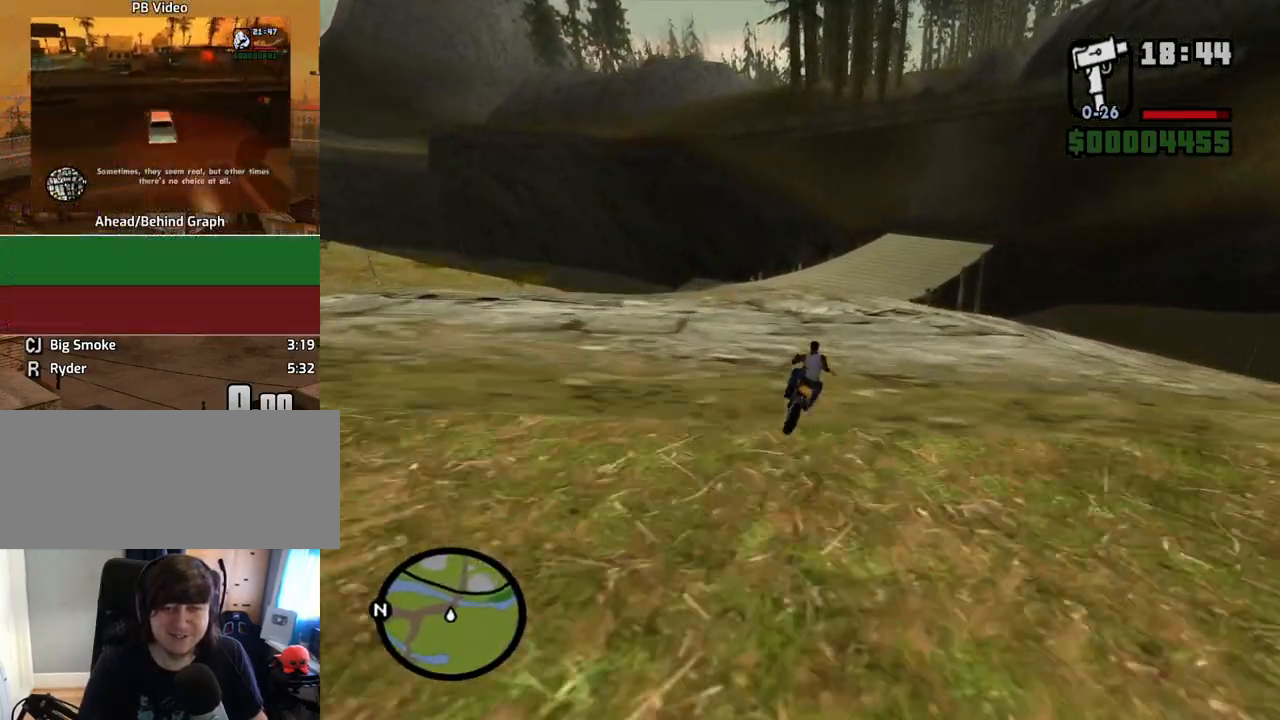
{"keys": ["d", "w"], "mouse": [], "events": [[50, "d", "down"]]}
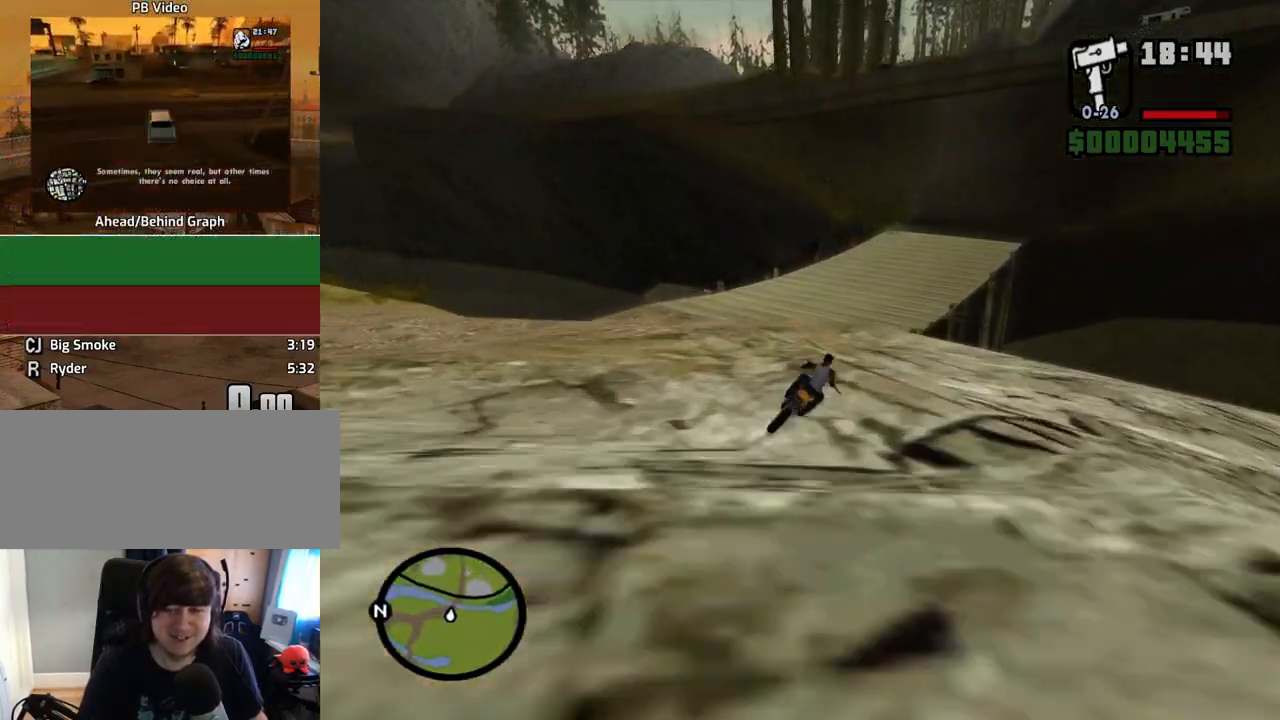
{"keys": ["5", "d", "w"], "mouse": [], "events": [[68, "d", "up"], [436, "d", "down"], [487, "5", "down"]]}
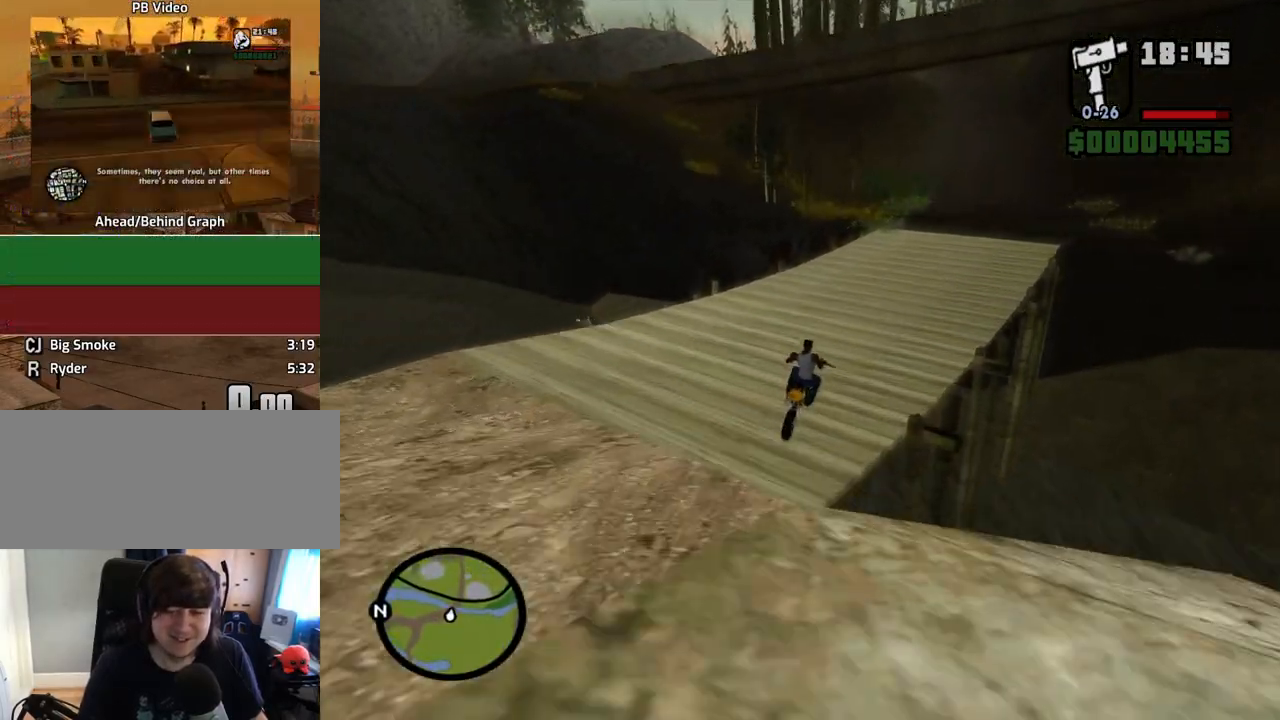
{"keys": ["2", "d", "w"], "mouse": [], "events": [[84, "5", "up"], [453, "2", "down"]]}
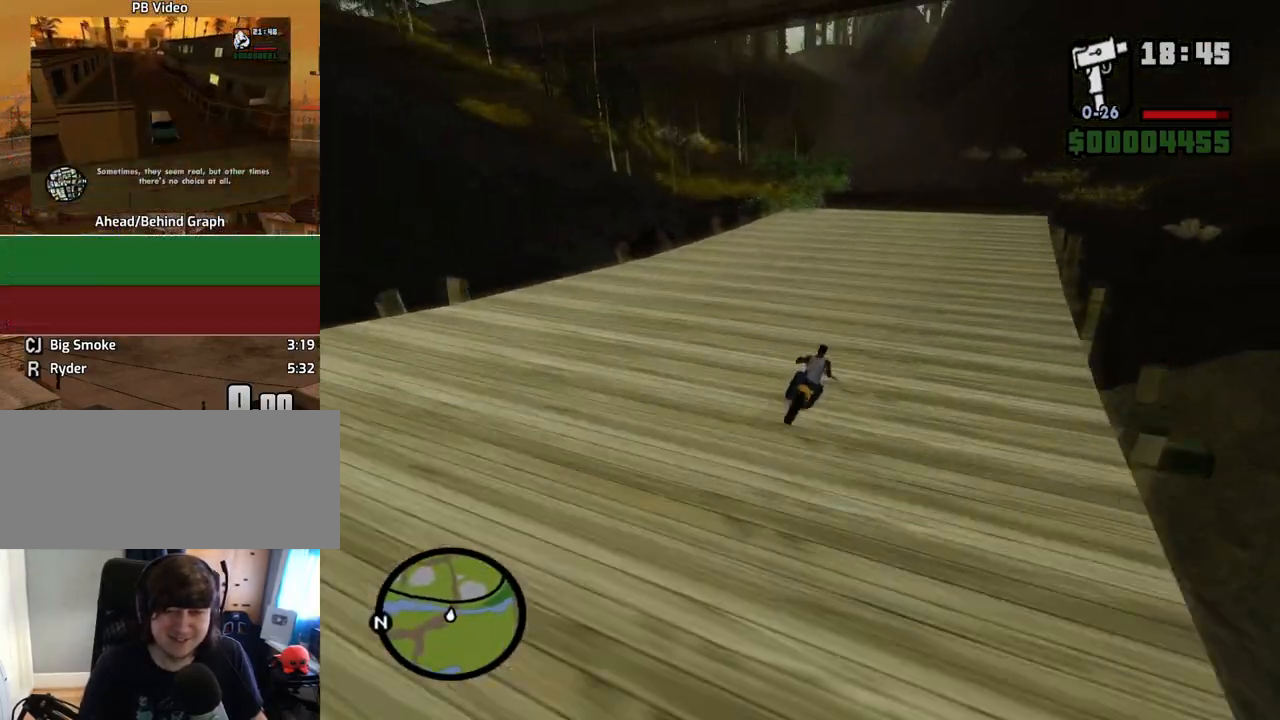
{"keys": ["a", "w"], "mouse": [], "events": [[67, "2", "up"], [151, "2", "down"], [302, "2", "up"], [302, "d", "up"], [402, "2", "down"], [436, "a", "down"], [486, "2", "up"]]}
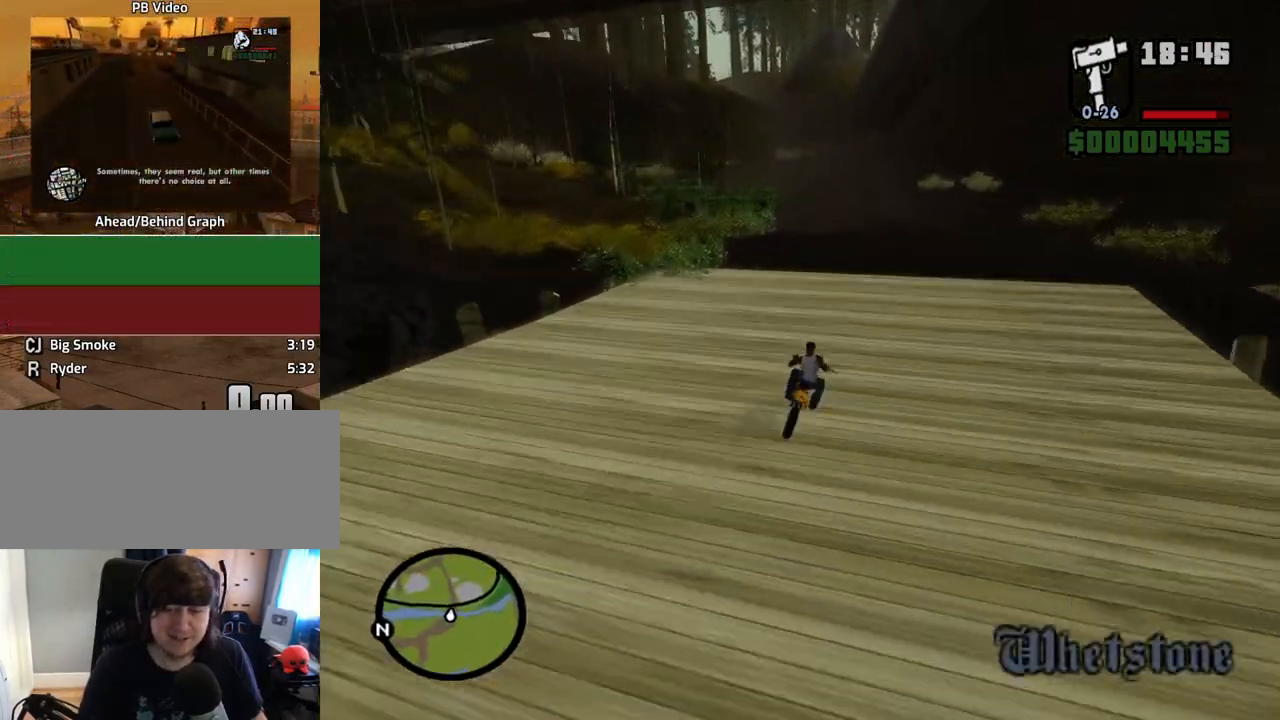
{"keys": ["5", "w"], "mouse": [], "events": [[34, "a", "up"], [84, "2", "down"], [168, "2", "up"], [268, "2", "down"], [369, "2", "up"], [369, "a", "down"], [453, "5", "down"], [453, "a", "up"]]}
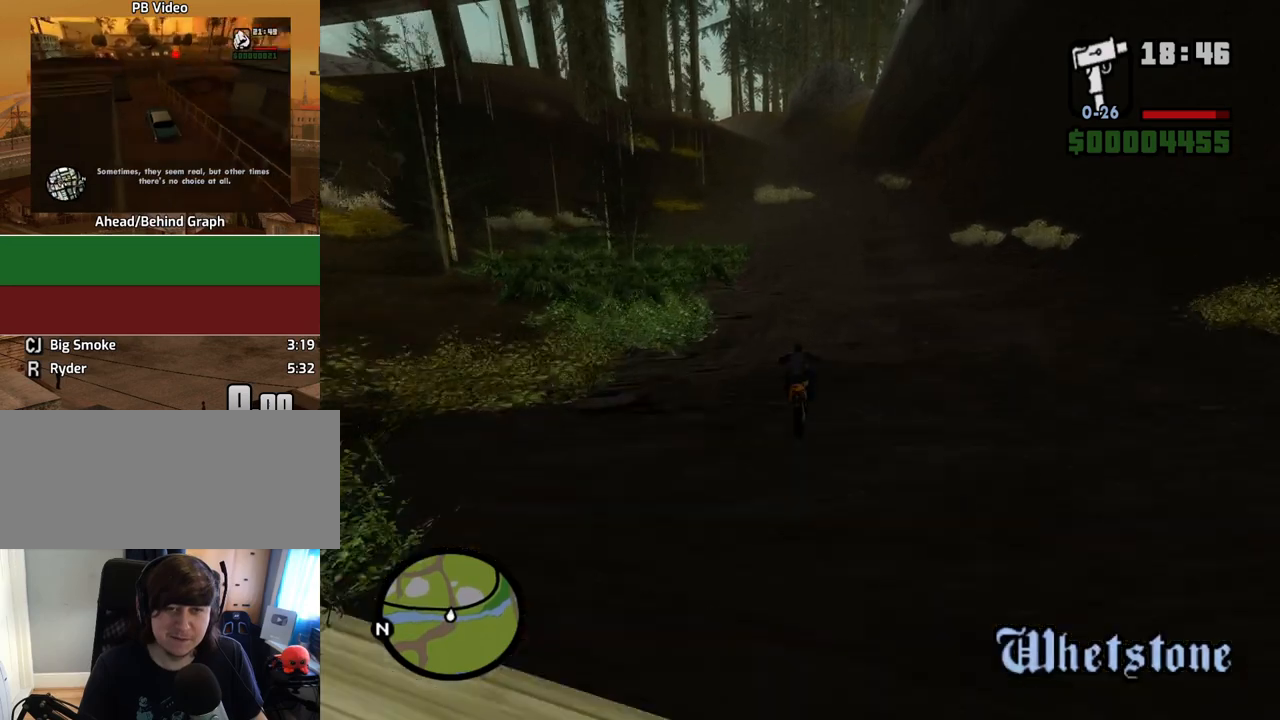
{"keys": ["2", "a", "w"], "mouse": [], "events": [[167, "5", "up"], [268, "2", "down"], [402, "2", "up"], [402, "a", "down"], [503, "2", "down"]]}
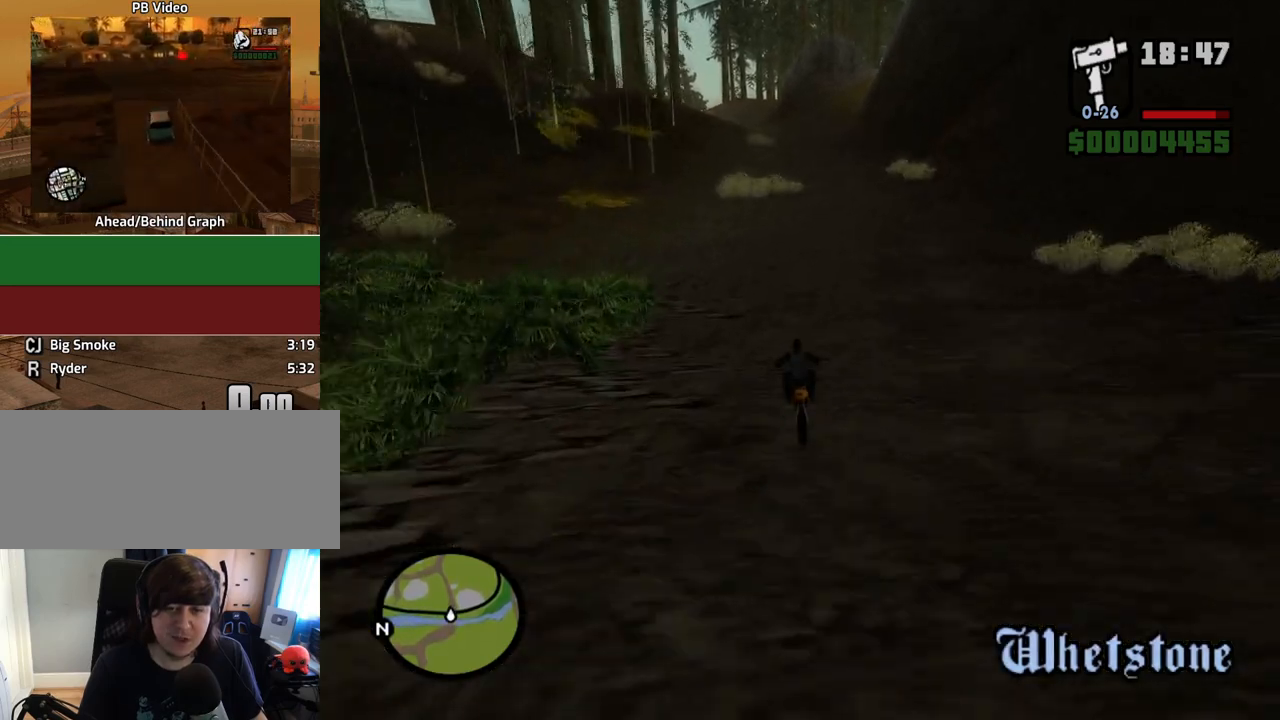
{"keys": ["2", "w"], "mouse": [], "events": [[100, "a", "up"], [134, "2", "up"], [184, "2", "down"], [285, "a", "down"], [335, "2", "up"], [385, "a", "up"], [419, "2", "down"]]}
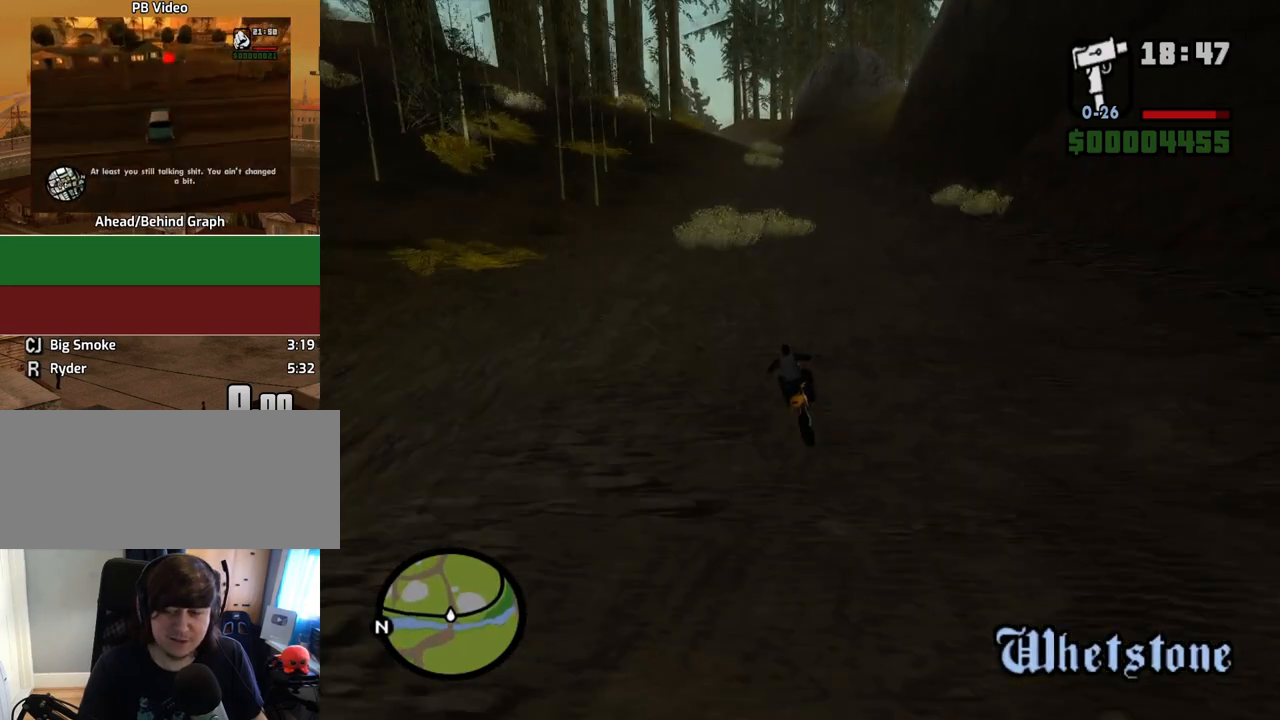
{"keys": ["2", "w"], "mouse": [], "events": [[67, "2", "up"], [67, "a", "down"], [118, "2", "down"], [252, "2", "up"], [302, "2", "down"], [302, "a", "up"], [436, "2", "up"], [486, "2", "down"]]}
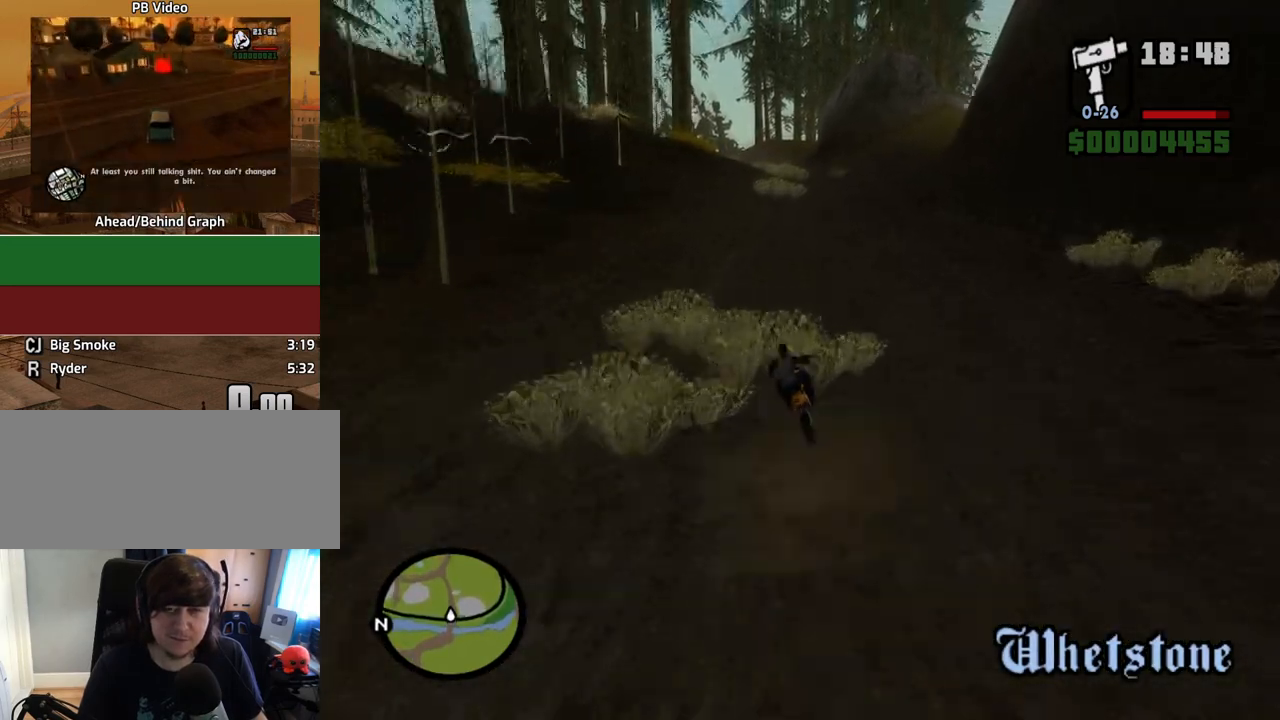
{"keys": ["2", "w"], "mouse": [], "events": [[134, "2", "up"], [218, "2", "down"], [319, "2", "up"], [402, "2", "down"]]}
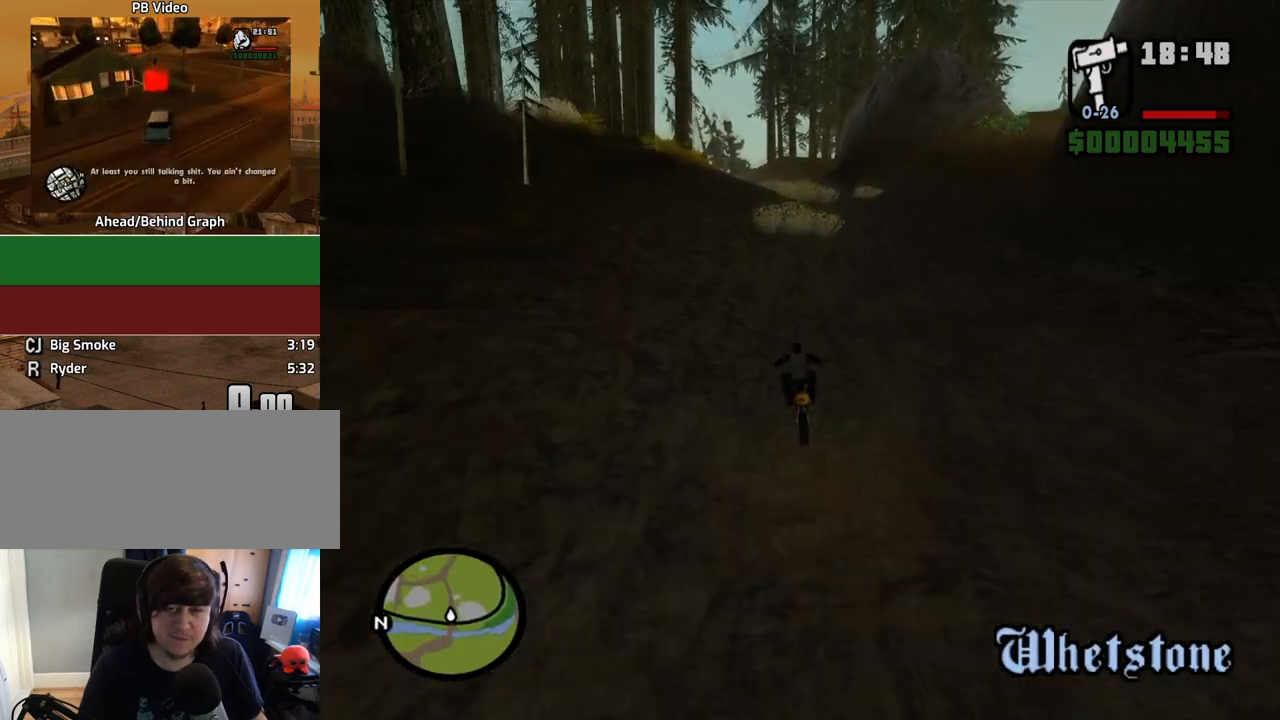
{"keys": ["w"], "mouse": [], "events": [[17, "2", "up"], [117, "2", "down"], [252, "2", "up"], [252, "a", "down"], [352, "2", "down"], [402, "a", "up"], [436, "2", "up"]]}
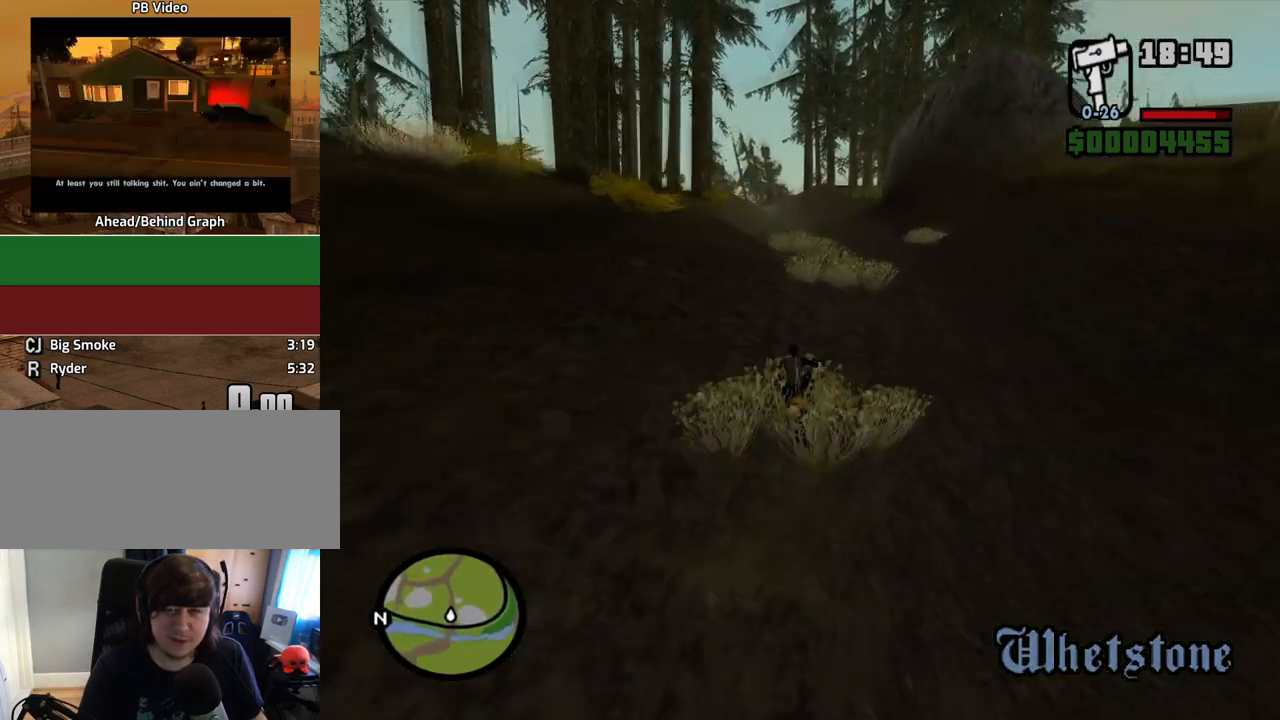
{"keys": ["5", "w"], "mouse": [], "events": [[33, "2", "down"], [84, "a", "down"], [134, "2", "up"], [218, "2", "down"], [318, "2", "up"], [318, "a", "up"], [402, "5", "down"]]}
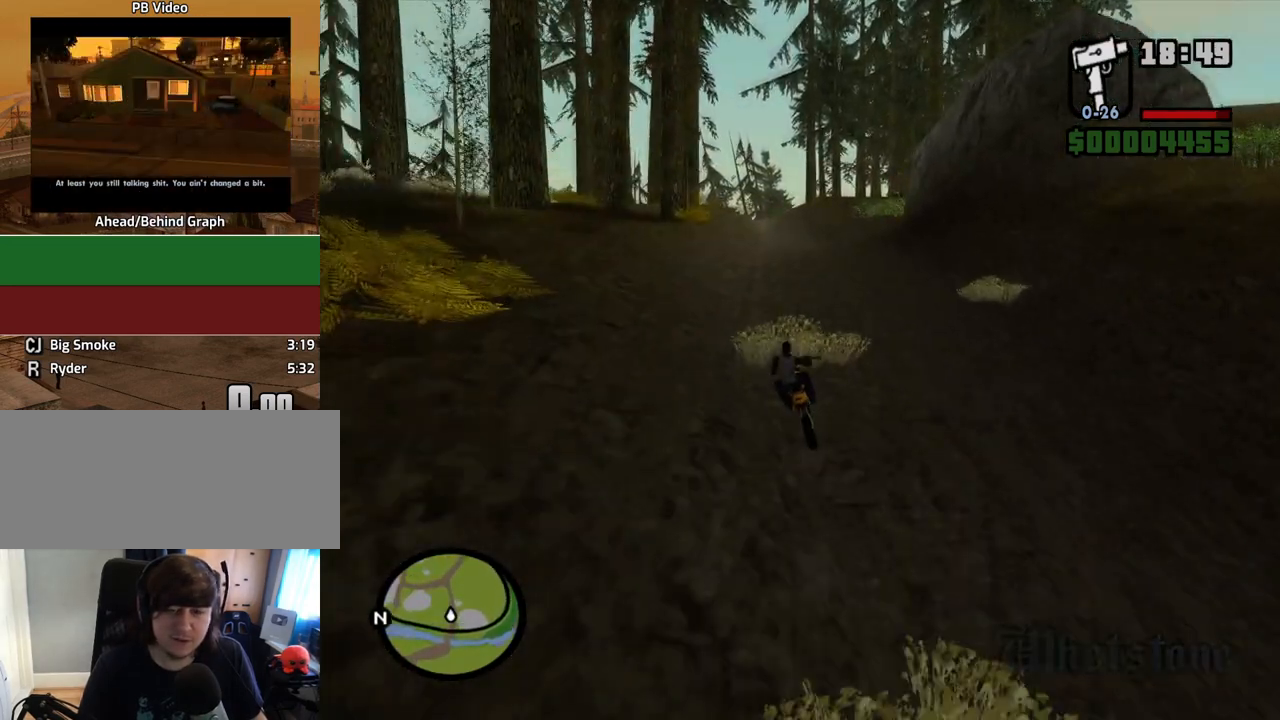
{"keys": ["2", "w"], "mouse": [], "events": [[167, "5", "up"], [218, "2", "down"], [218, "a", "down"], [318, "a", "up"], [368, "2", "up"], [452, "2", "down"]]}
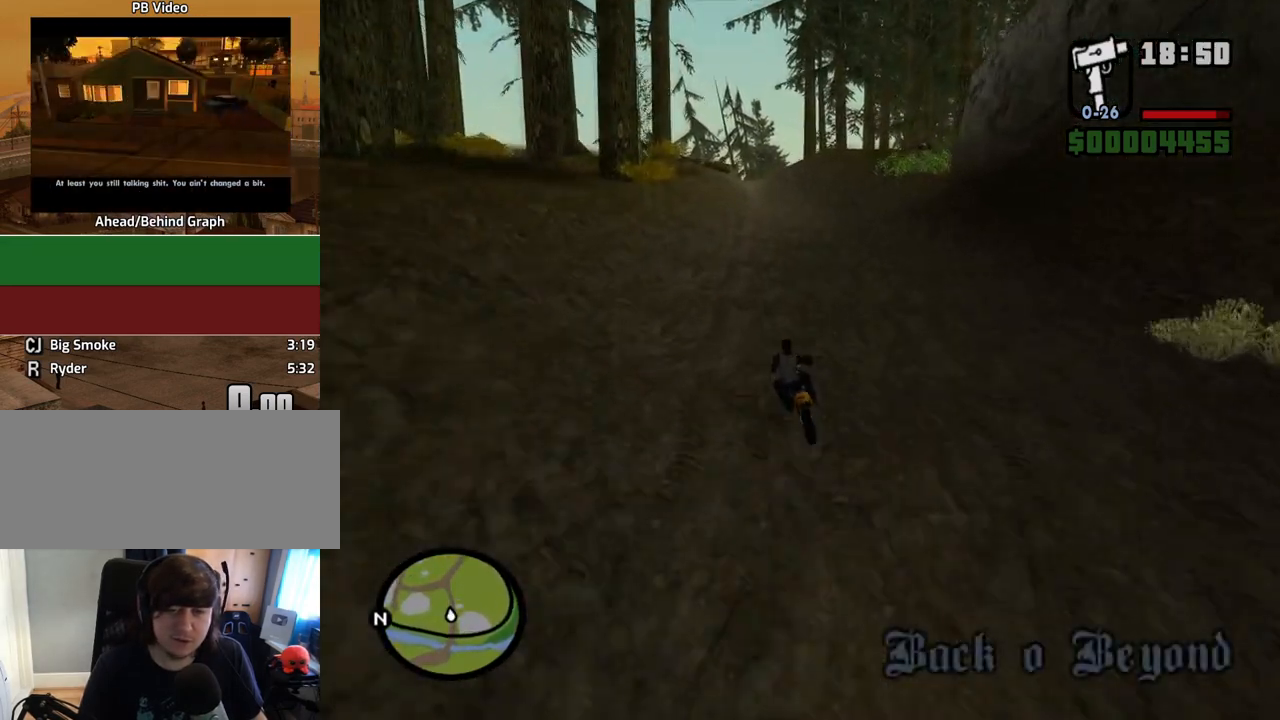
{"keys": ["w"], "mouse": [], "events": [[101, "2", "up"], [135, "2", "down"], [235, "d", "down"], [285, "2", "up"], [285, "d", "up"], [336, "2", "down"], [419, "2", "up"]]}
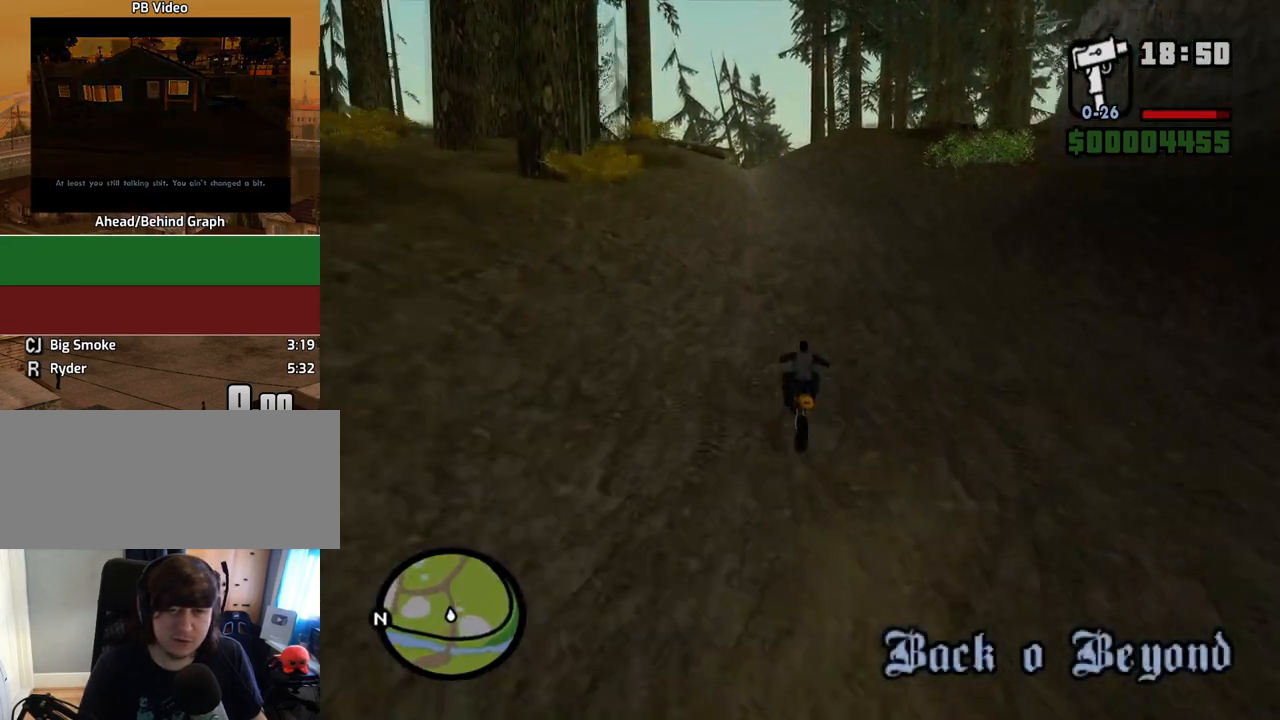
{"keys": ["2", "w"], "mouse": [], "events": [[17, "2", "down"], [118, "2", "up"], [201, "2", "down"], [352, "2", "up"], [386, "2", "down"]]}